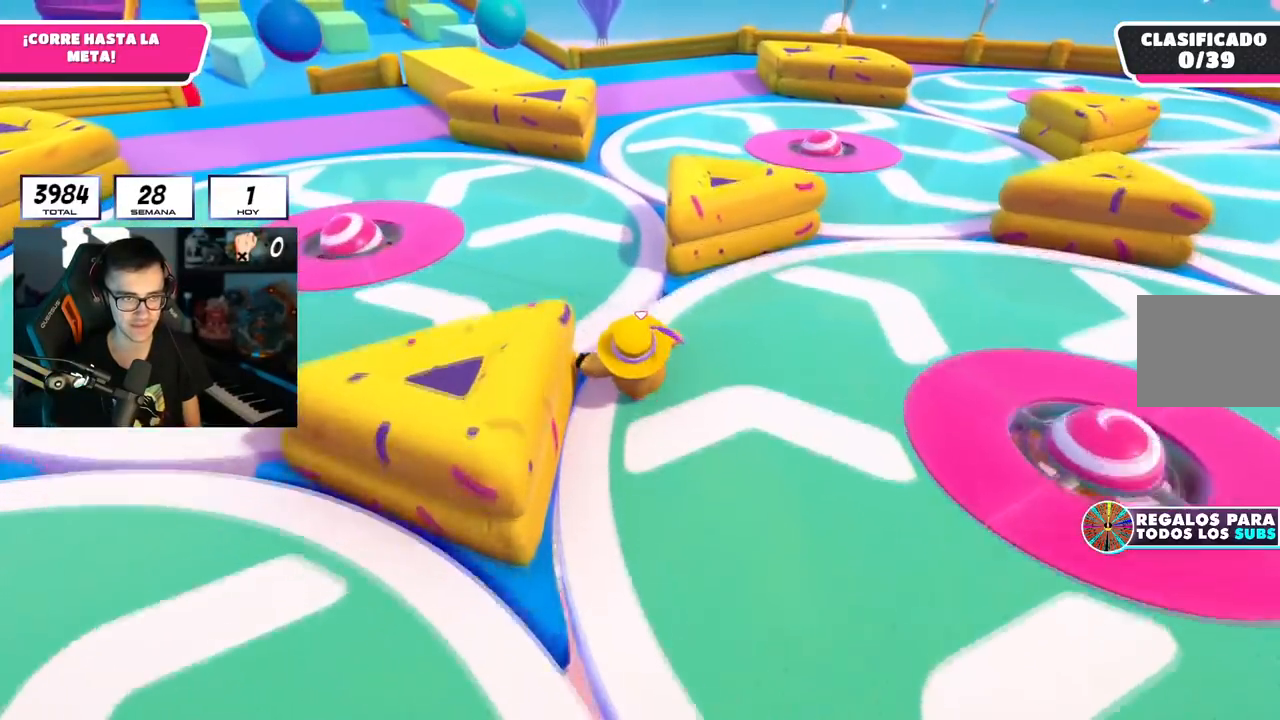
Gameplay with a controller (PlayStation layout); each line is a JSON object with the inputs held at the frame after it. "events" lists button and stick changes between this image and that frame as [ms after this image, input, new state], when the widget could be followed in between.
{"buttons": [], "left_stick": "up", "right_stick": "down-left", "events": [[183, "right_stick", "down-left"], [450, "left_stick", "up"]]}
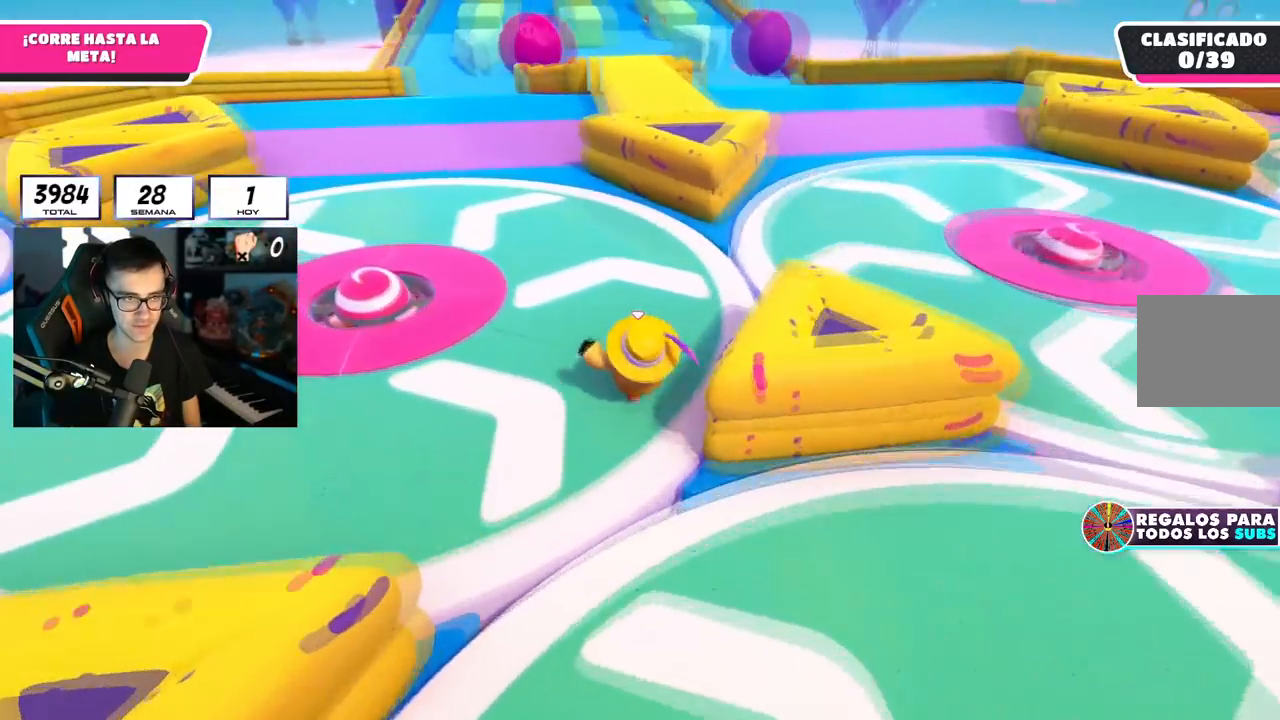
{"buttons": [], "left_stick": "up", "right_stick": "down", "events": [[150, "right_stick", "down"]]}
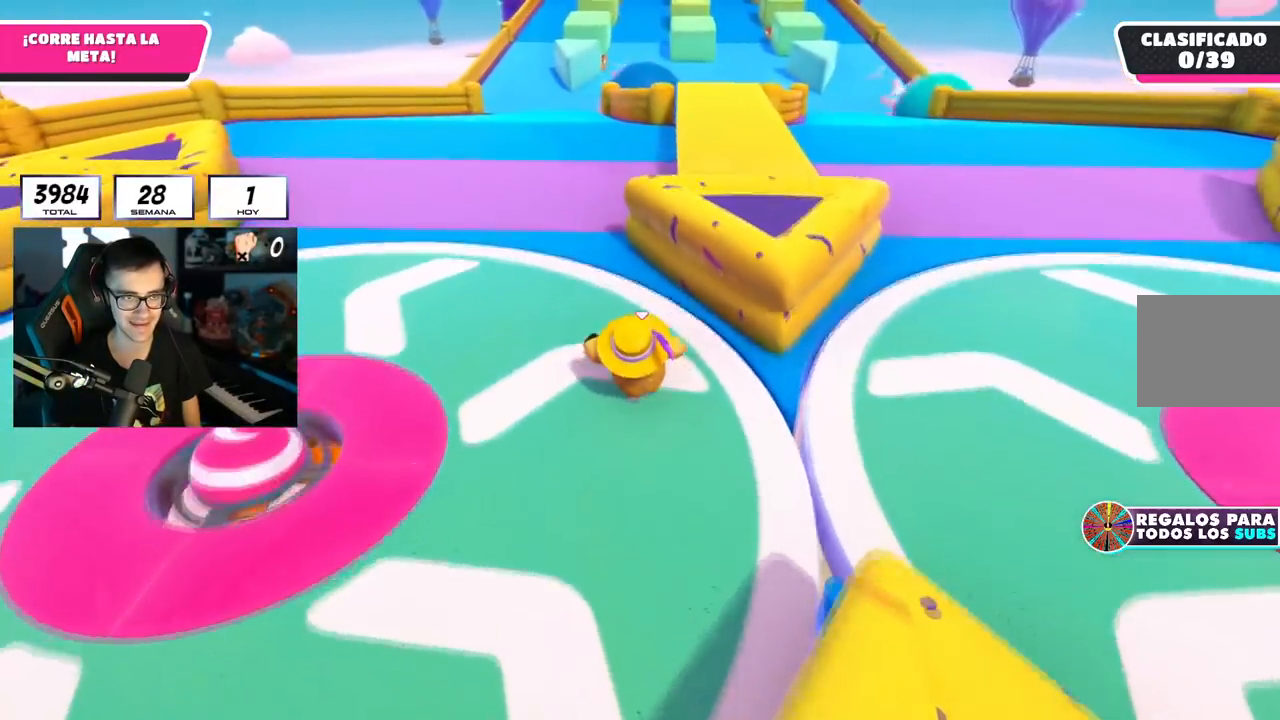
{"buttons": [], "left_stick": "up", "right_stick": "center", "events": [[33, "right_stick", "center"], [333, "CROSS", "down"], [483, "CROSS", "up"]]}
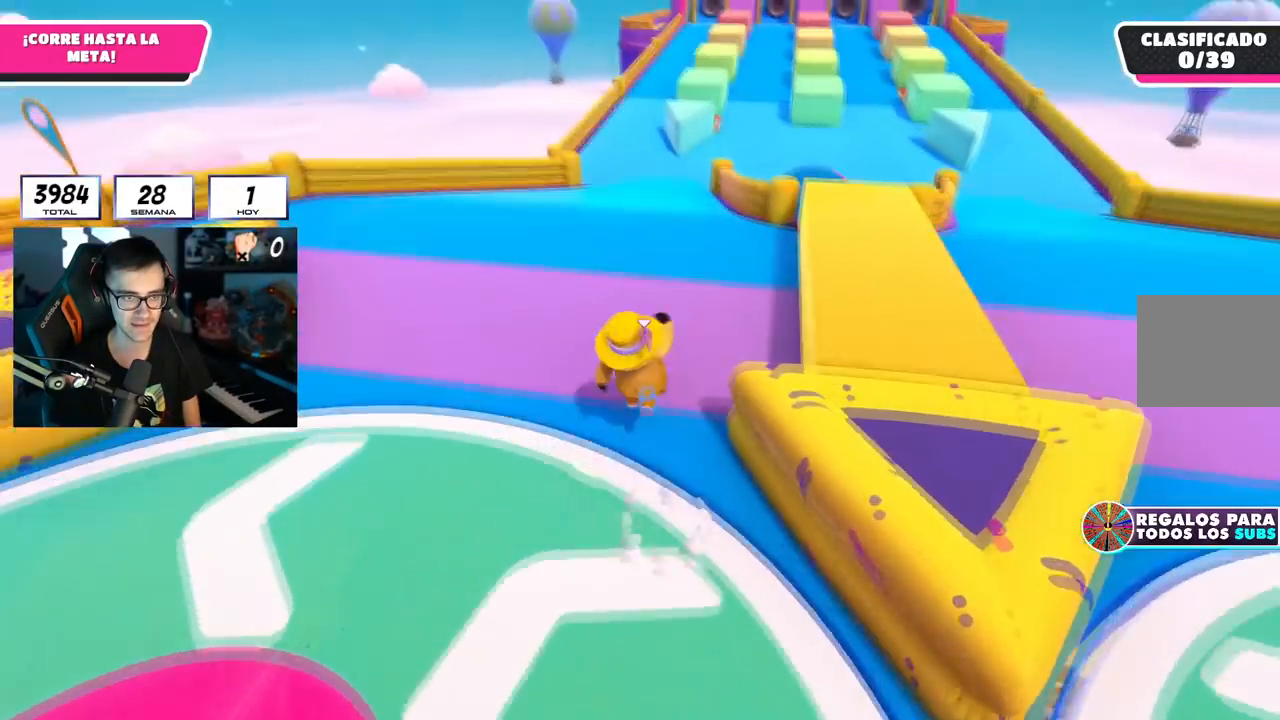
{"buttons": [], "left_stick": "up", "right_stick": "center", "events": [[117, "right_stick", "up-right"], [217, "right_stick", "up"], [401, "right_stick", "center"]]}
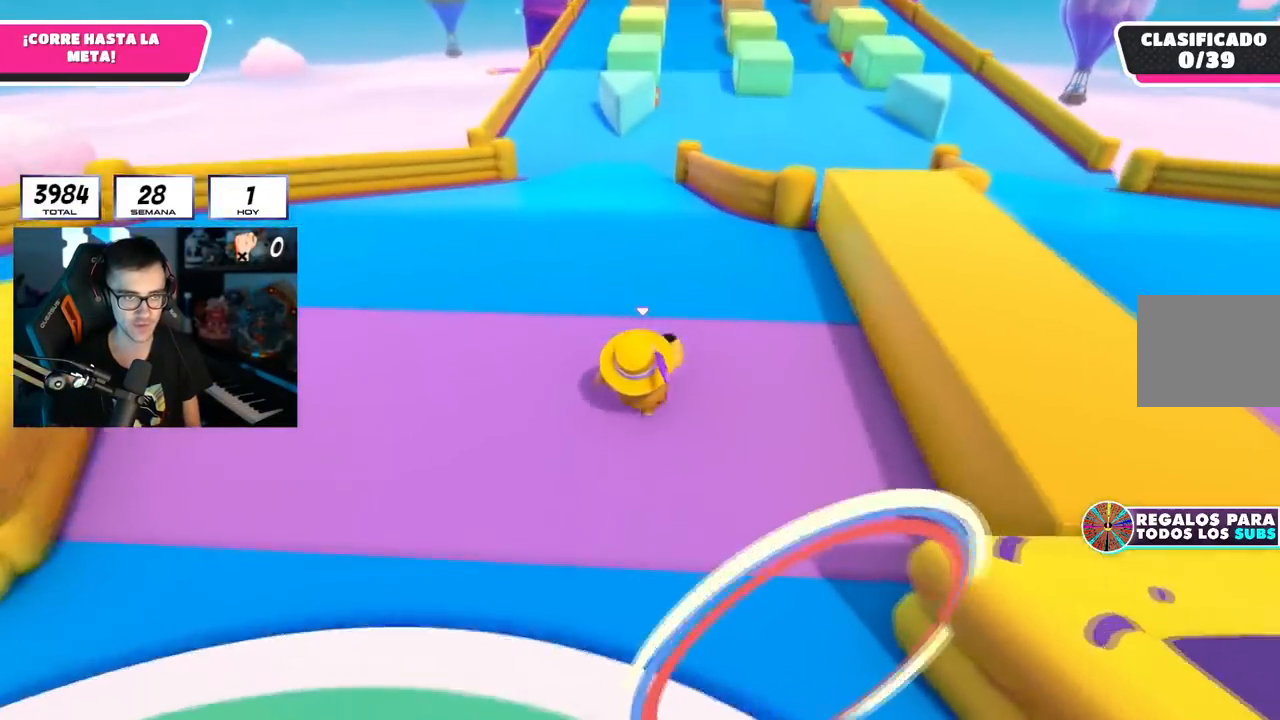
{"buttons": [], "left_stick": "up", "right_stick": "center", "events": [[250, "right_stick", "up"], [383, "right_stick", "center"]]}
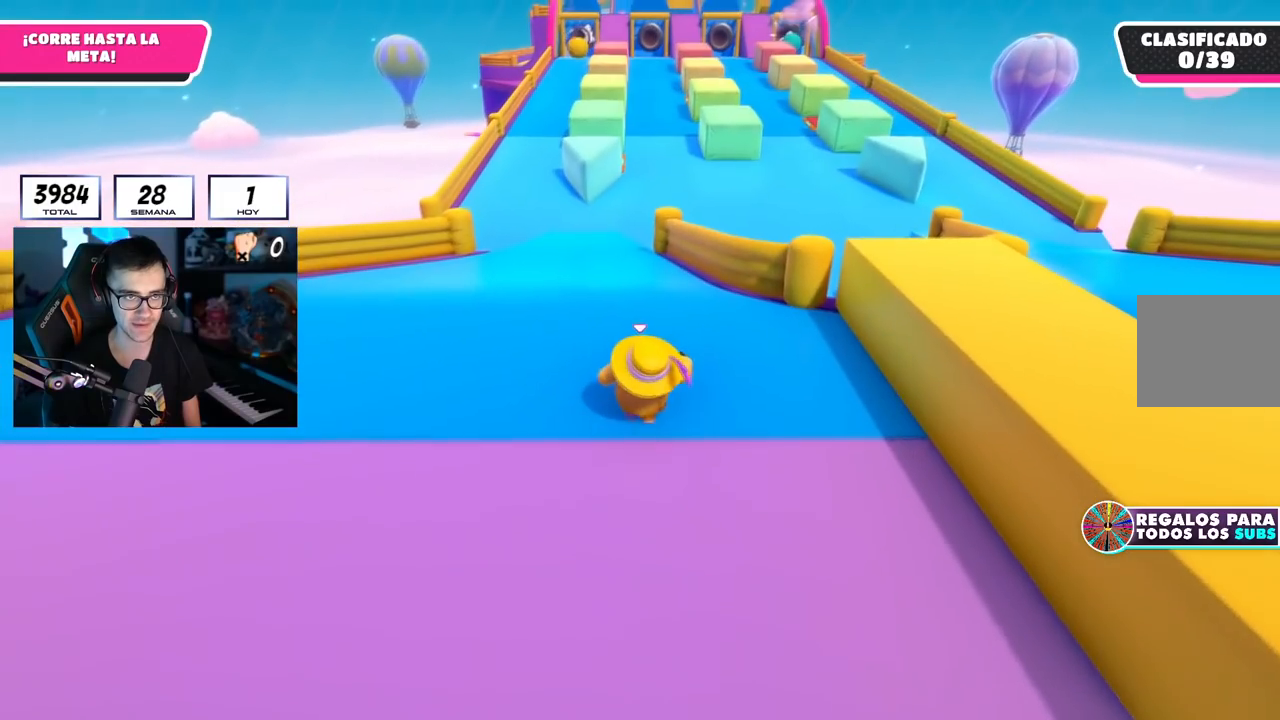
{"buttons": [], "left_stick": "up", "right_stick": "center", "events": []}
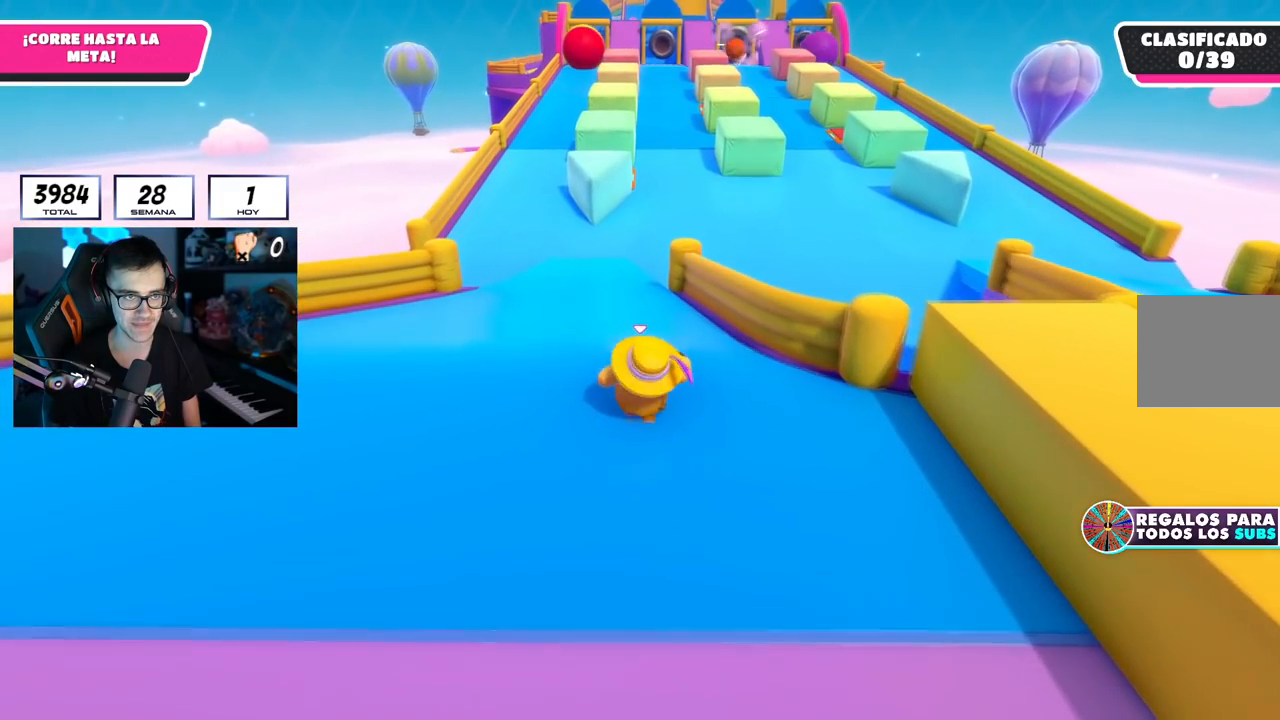
{"buttons": ["CROSS"], "left_stick": "up", "right_stick": "center", "events": [[367, "CROSS", "down"]]}
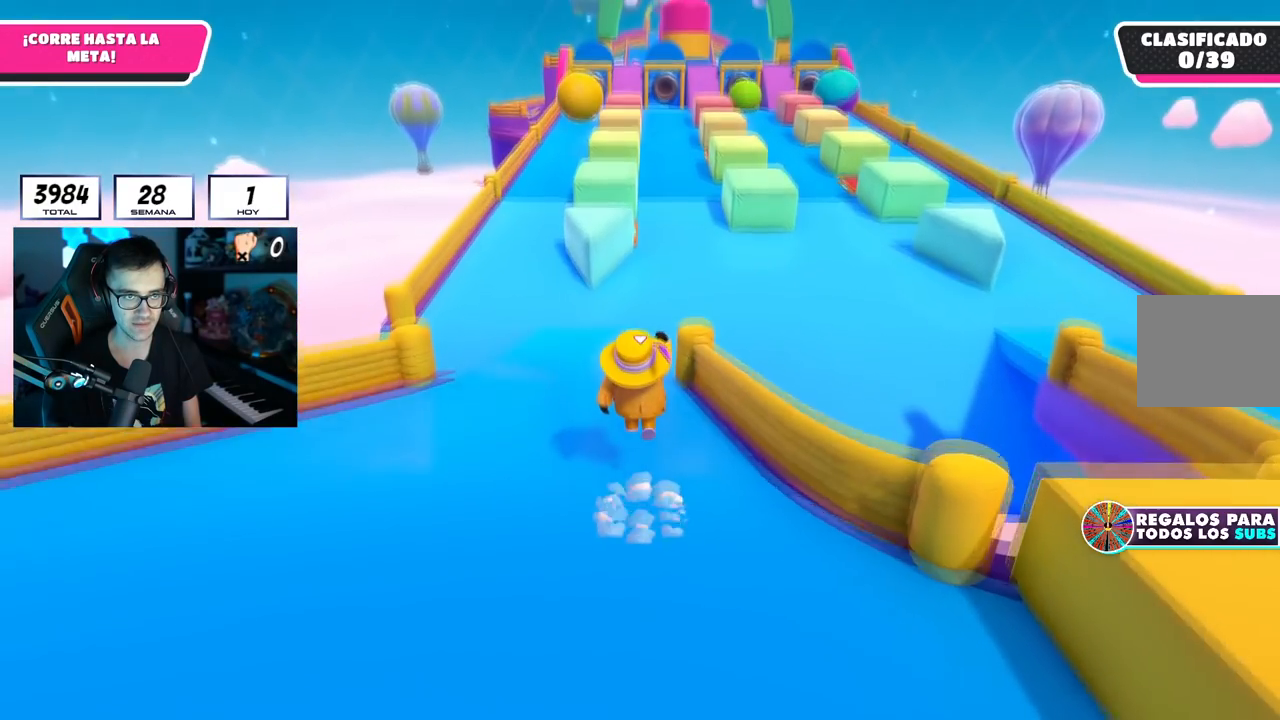
{"buttons": [], "left_stick": "up", "right_stick": "center", "events": [[217, "CROSS", "up"]]}
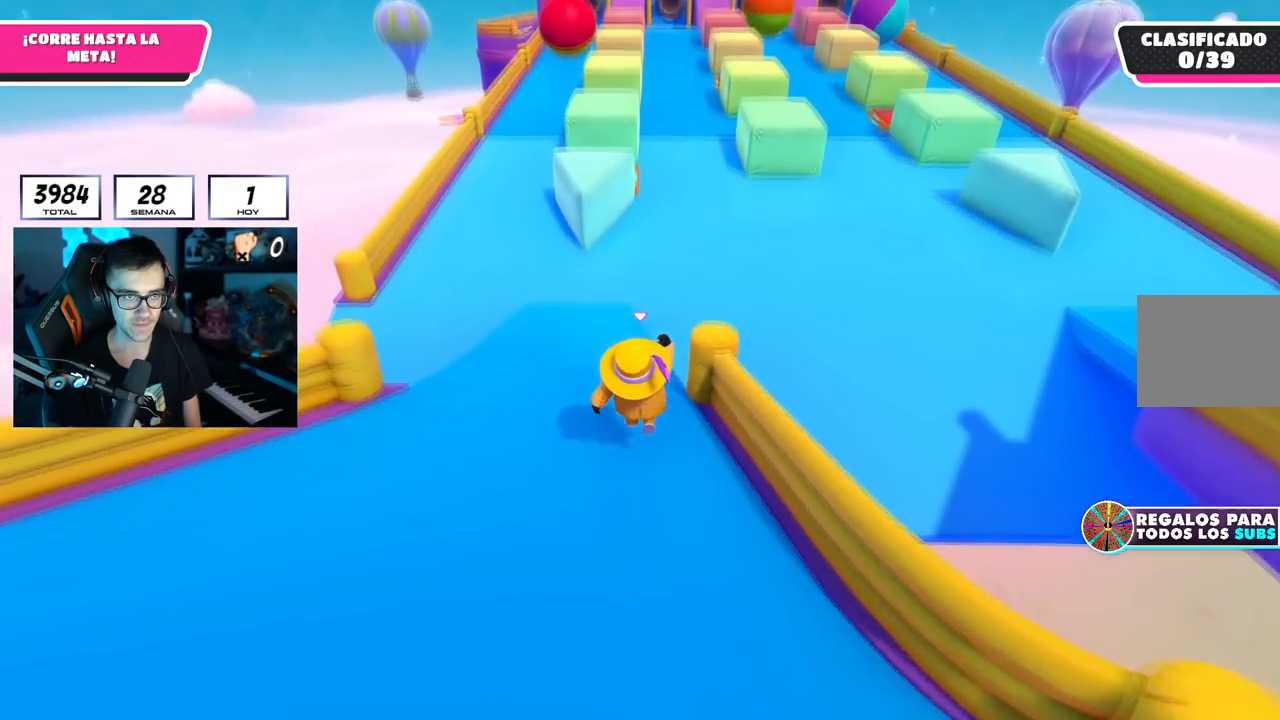
{"buttons": [], "left_stick": "up", "right_stick": "center", "events": [[116, "CROSS", "down"], [467, "CROSS", "up"]]}
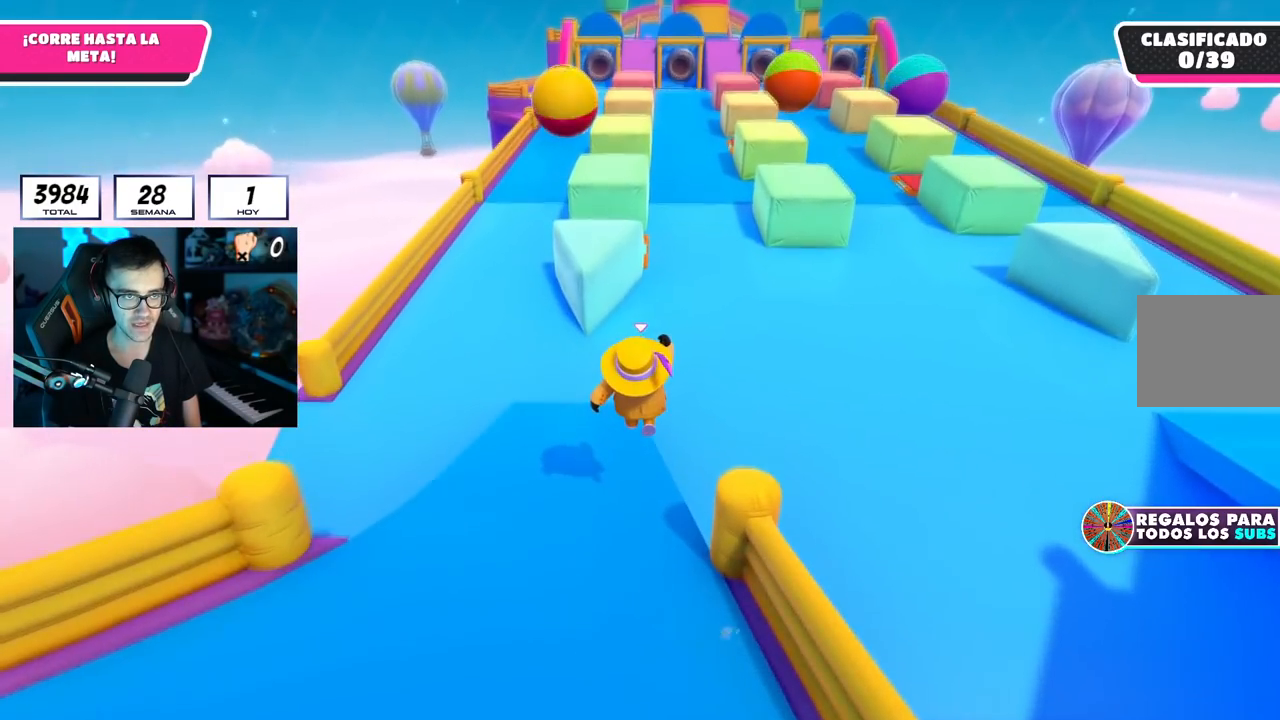
{"buttons": [], "left_stick": "up", "right_stick": "center", "events": [[334, "right_stick", "up"], [501, "right_stick", "center"]]}
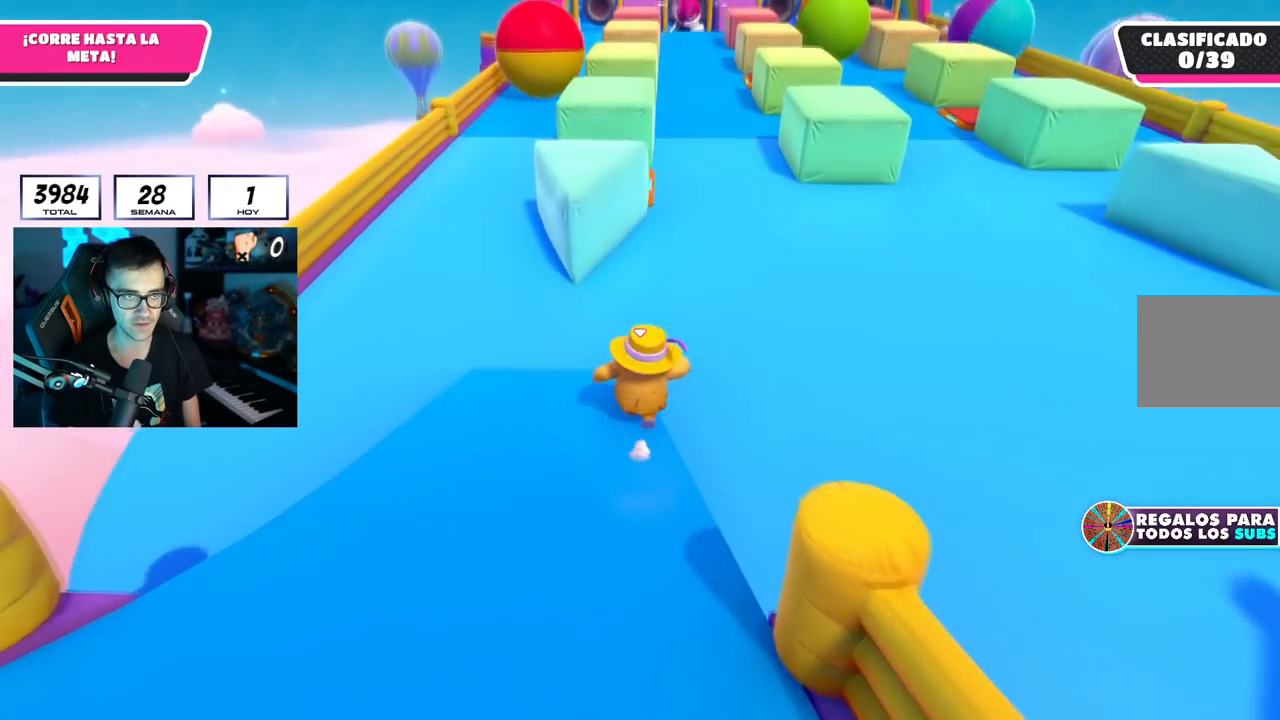
{"buttons": [], "left_stick": "up", "right_stick": "center", "events": []}
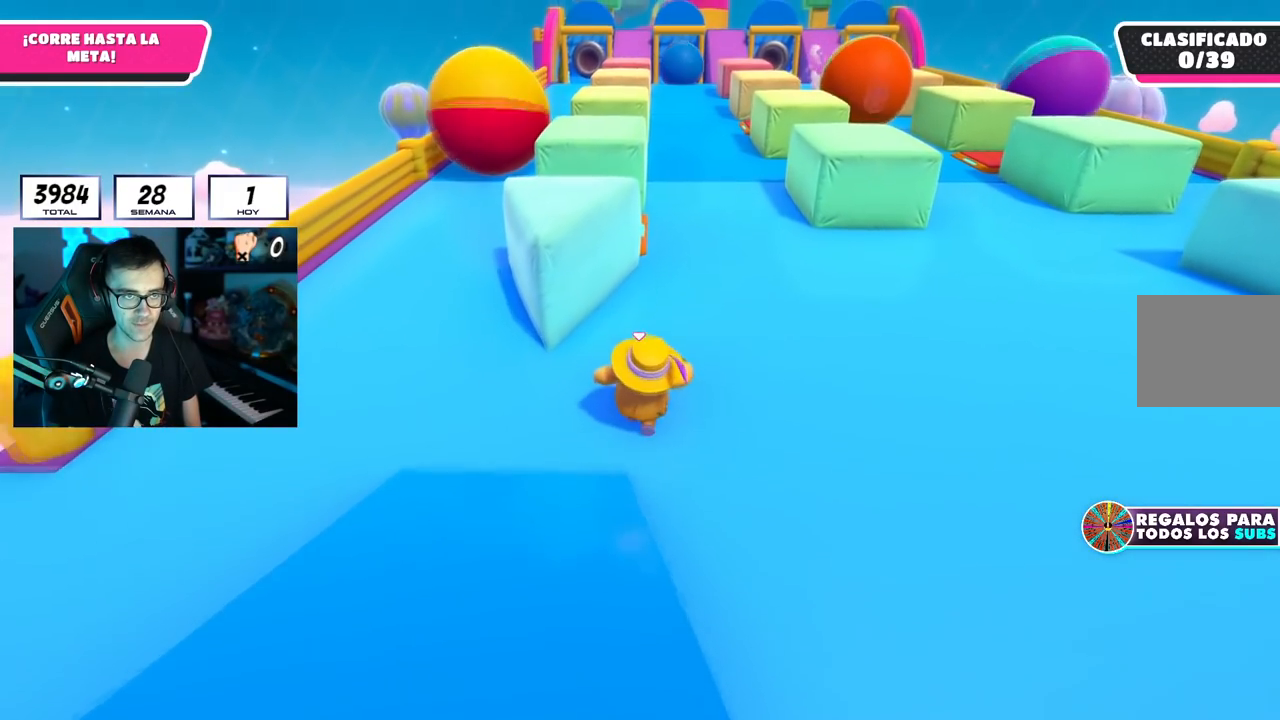
{"buttons": [], "left_stick": "up", "right_stick": "down-left", "events": [[50, "right_stick", "down-left"]]}
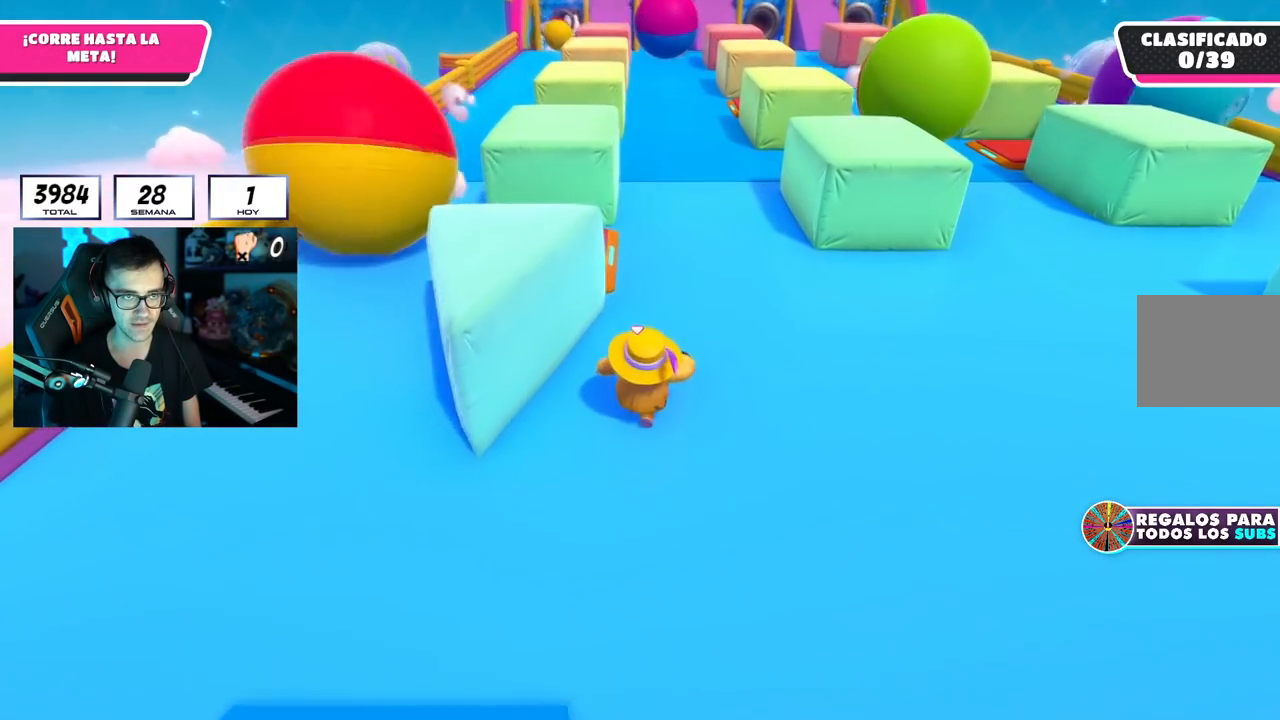
{"buttons": [], "left_stick": "up", "right_stick": "center", "events": [[217, "right_stick", "center"]]}
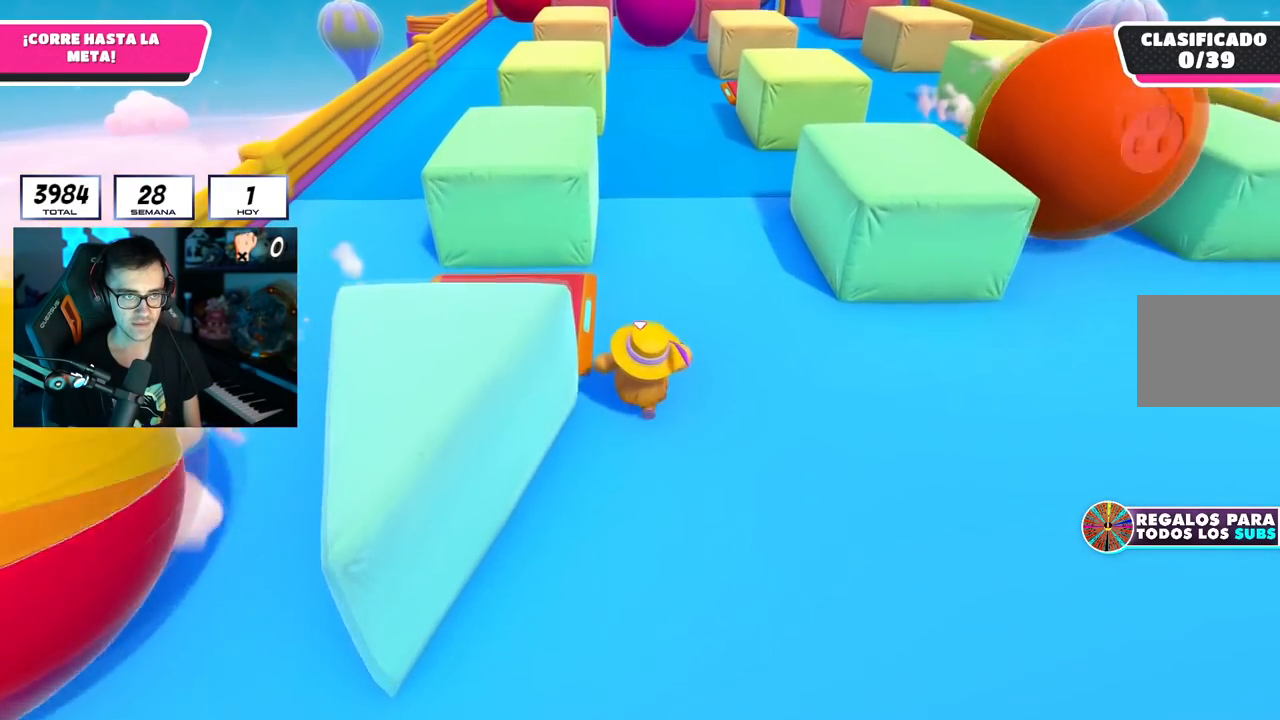
{"buttons": [], "left_stick": "up", "right_stick": "center", "events": []}
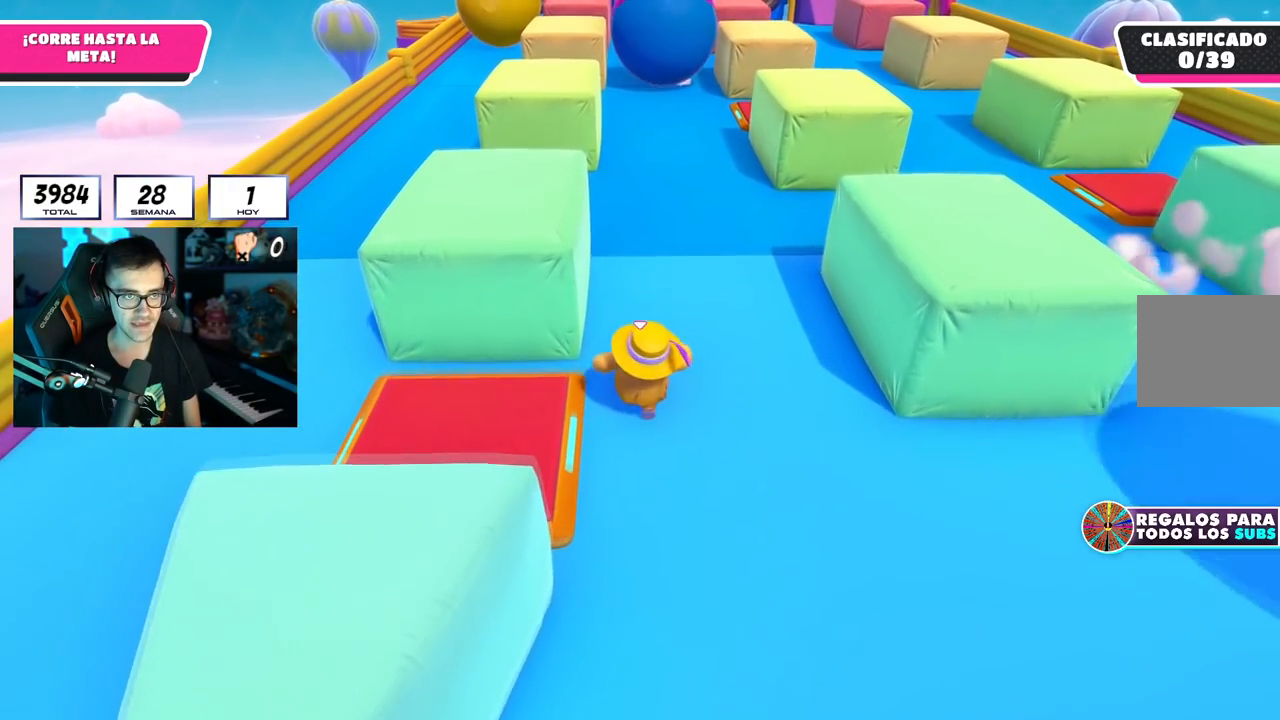
{"buttons": [], "left_stick": "up", "right_stick": "center", "events": []}
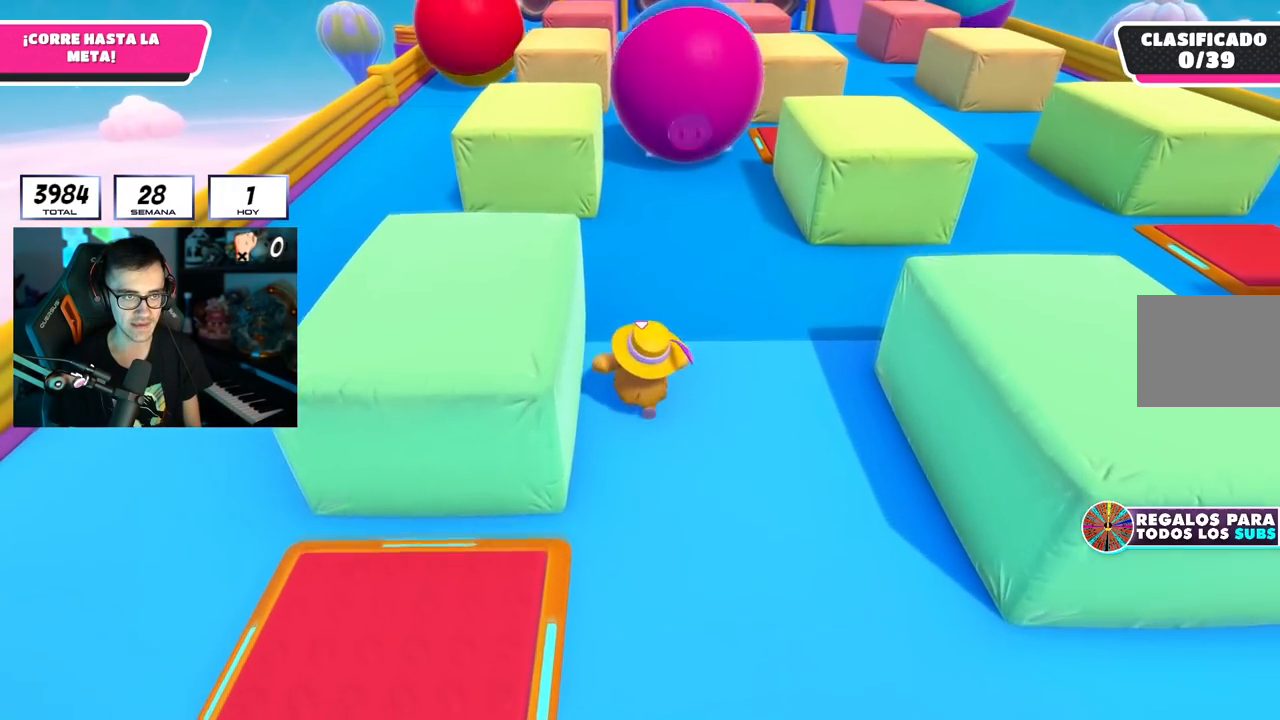
{"buttons": ["L3"], "left_stick": "up-left", "right_stick": "center", "events": [[401, "L3", "down"], [401, "left_stick", "up-left"]]}
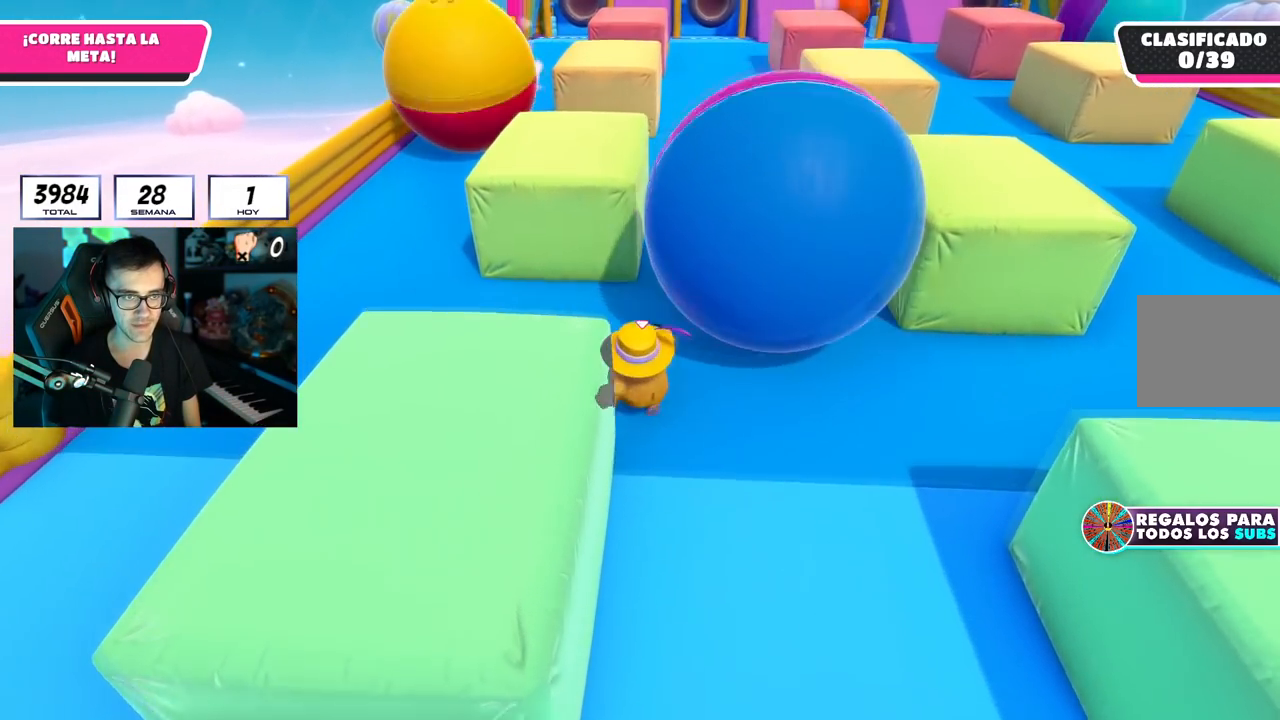
{"buttons": [], "left_stick": "up-right", "right_stick": "center", "events": [[100, "L3", "up"], [100, "left_stick", "up"], [217, "left_stick", "up-right"]]}
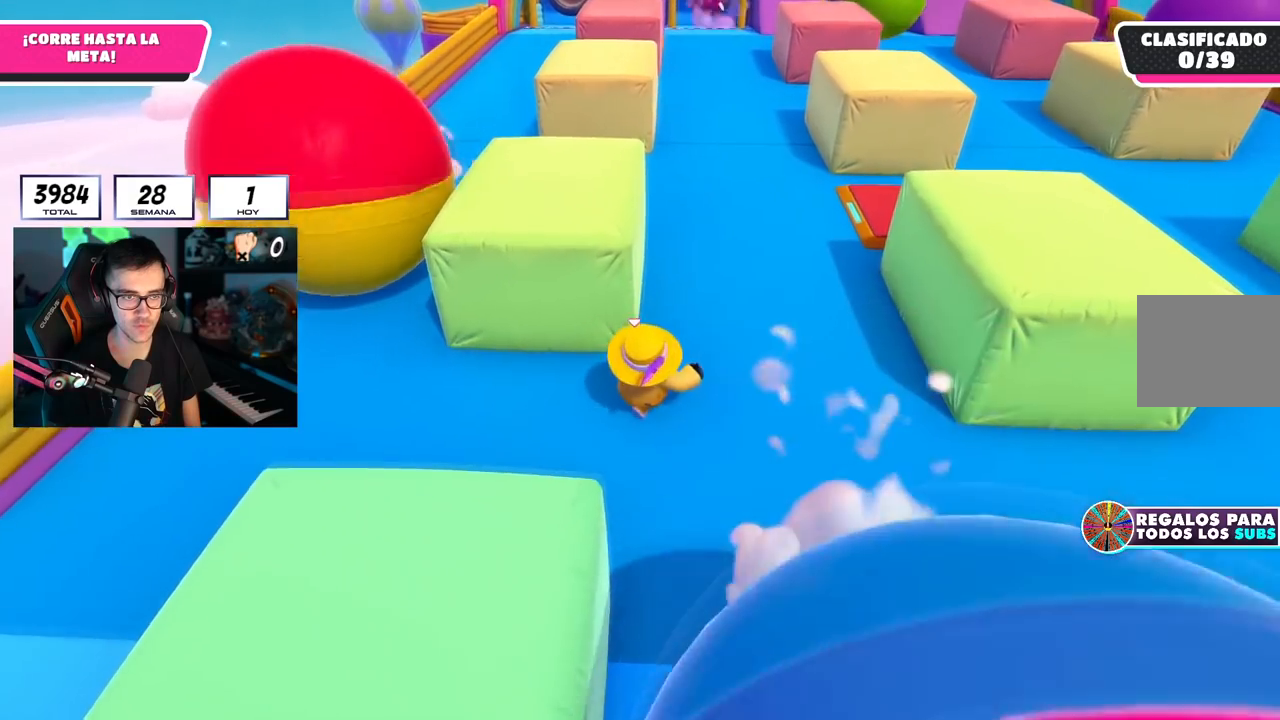
{"buttons": [], "left_stick": "up", "right_stick": "center", "events": [[84, "left_stick", "up"], [184, "right_stick", "up"], [317, "right_stick", "center"]]}
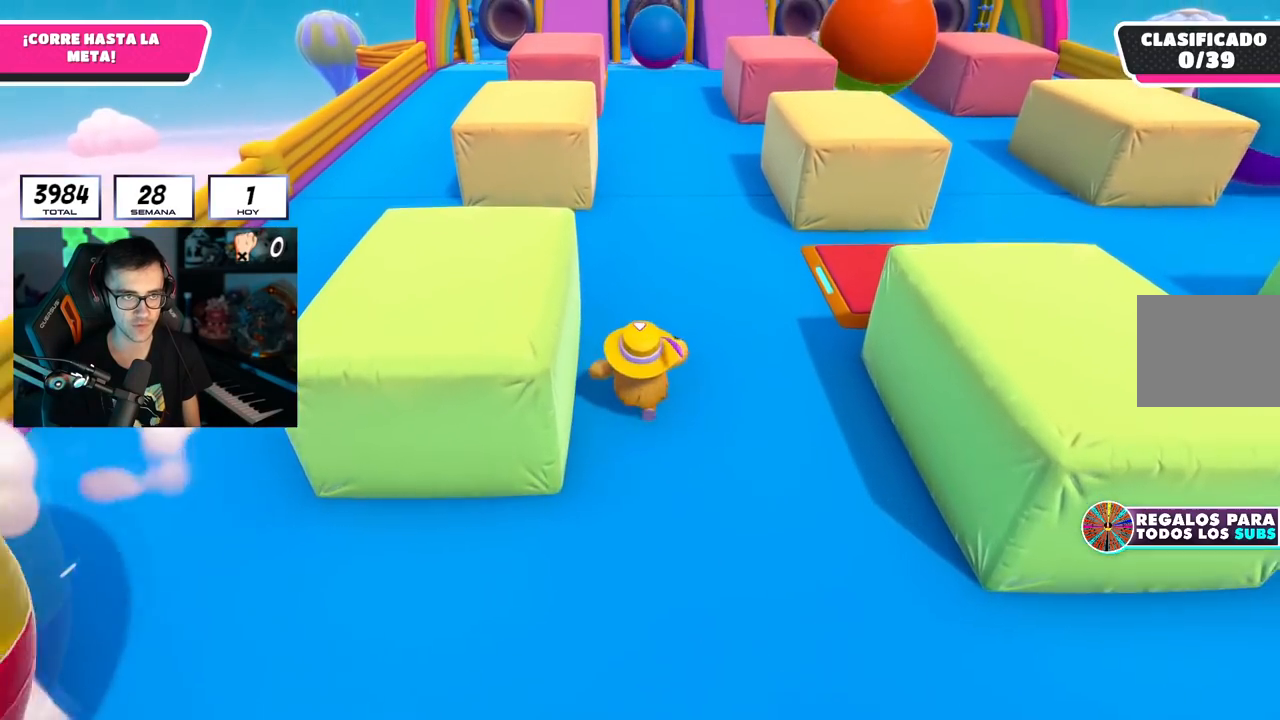
{"buttons": [], "left_stick": "up", "right_stick": "center", "events": []}
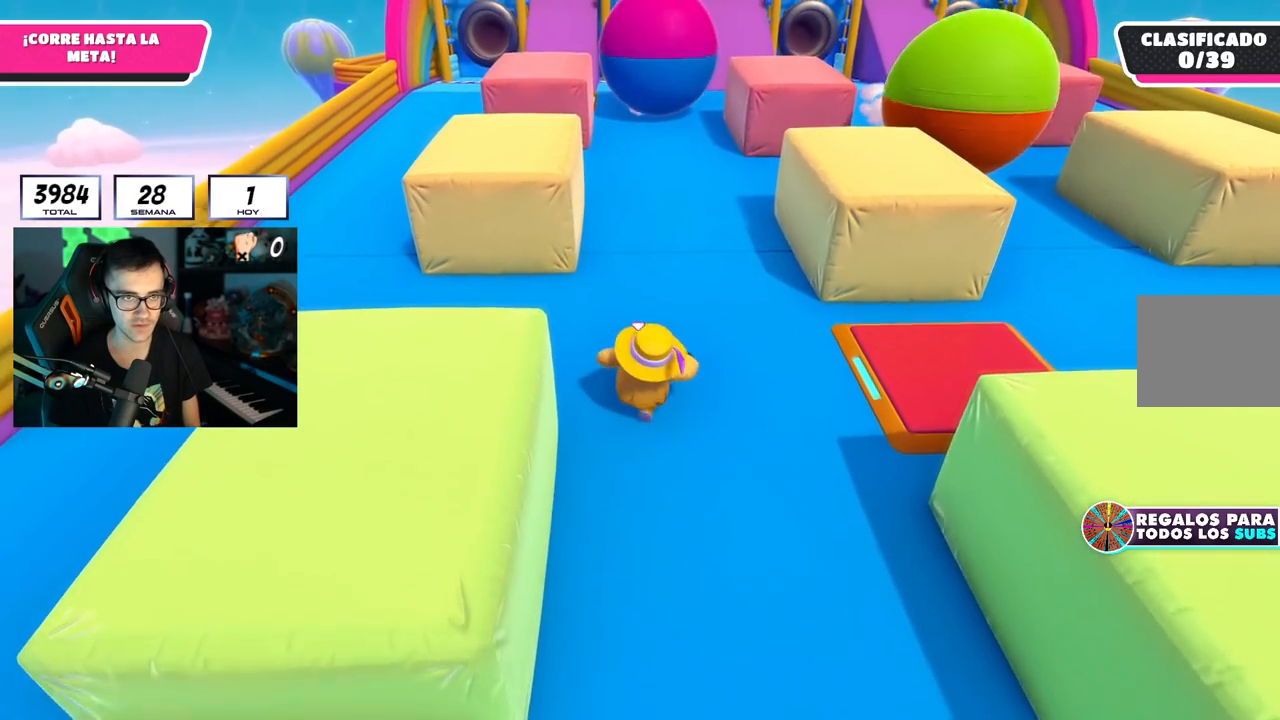
{"buttons": ["SQUARE"], "left_stick": "up", "right_stick": "center", "events": [[401, "SQUARE", "down"]]}
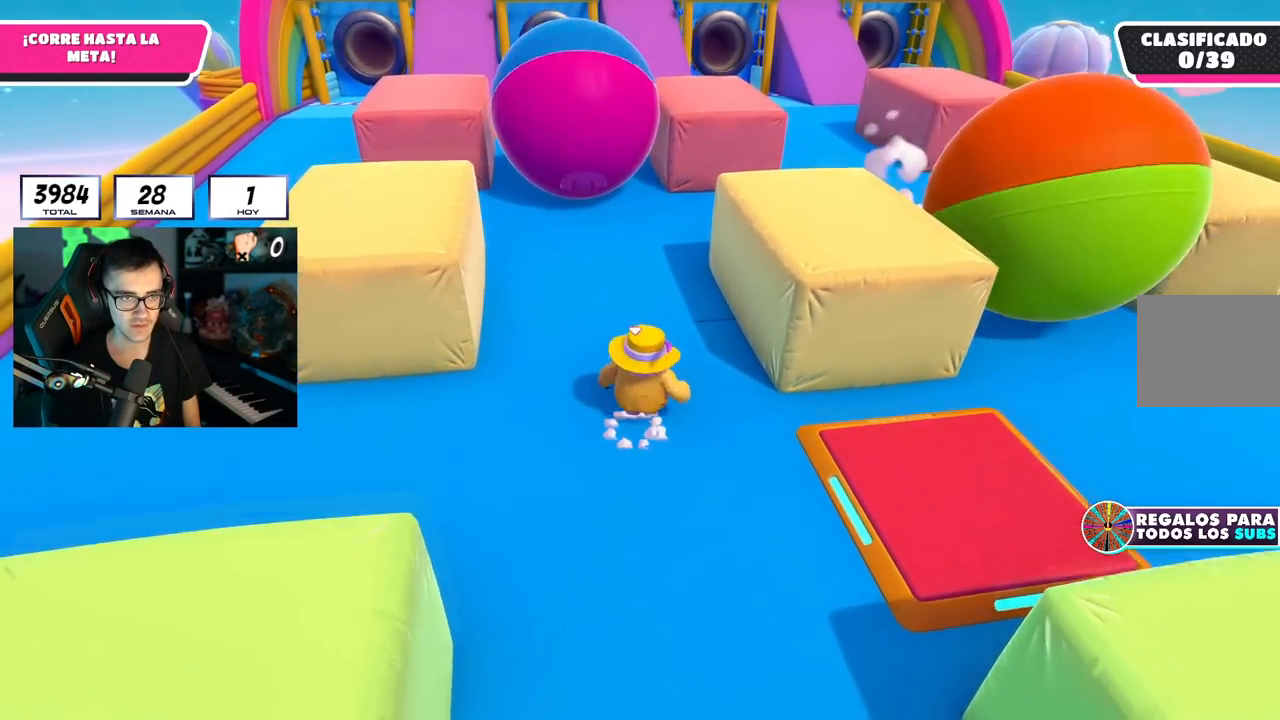
{"buttons": [], "left_stick": "up", "right_stick": "center", "events": [[100, "SQUARE", "up"]]}
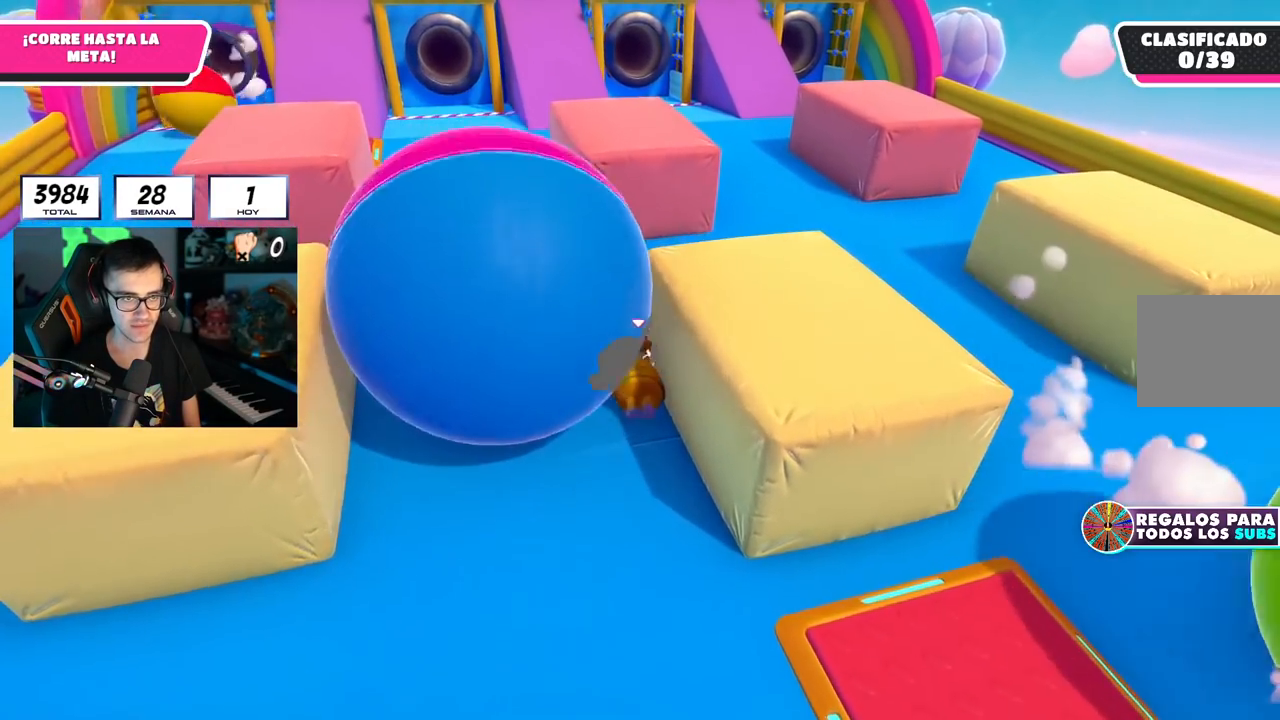
{"buttons": [], "left_stick": "up", "right_stick": "center", "events": []}
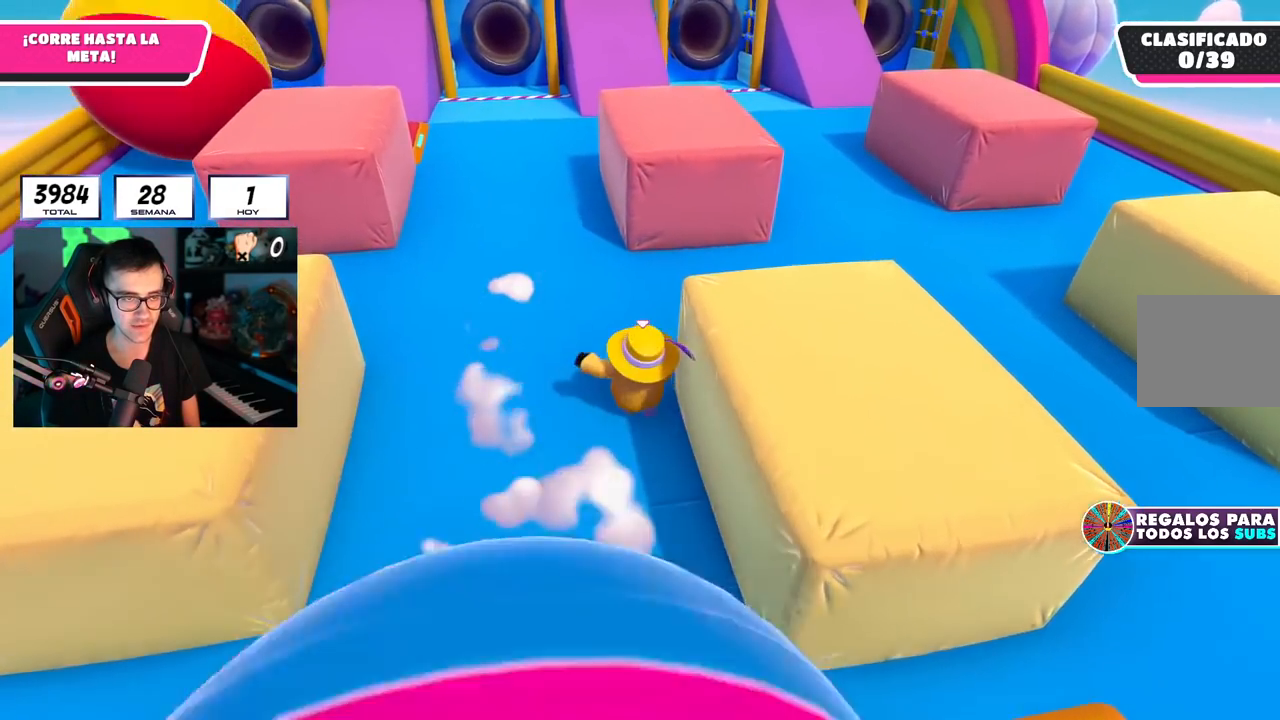
{"buttons": [], "left_stick": "up", "right_stick": "center", "events": [[133, "right_stick", "up-left"], [233, "right_stick", "center"]]}
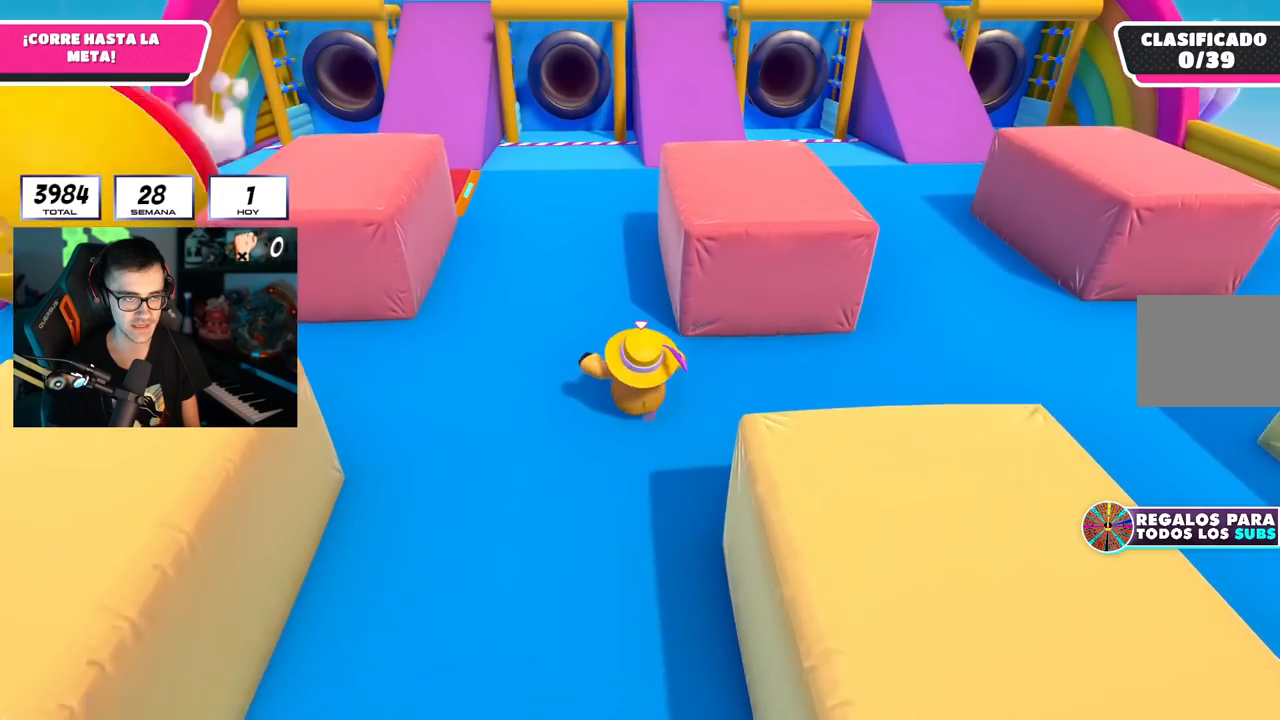
{"buttons": [], "left_stick": "up", "right_stick": "center", "events": [[17, "right_stick", "up-left"], [101, "right_stick", "center"]]}
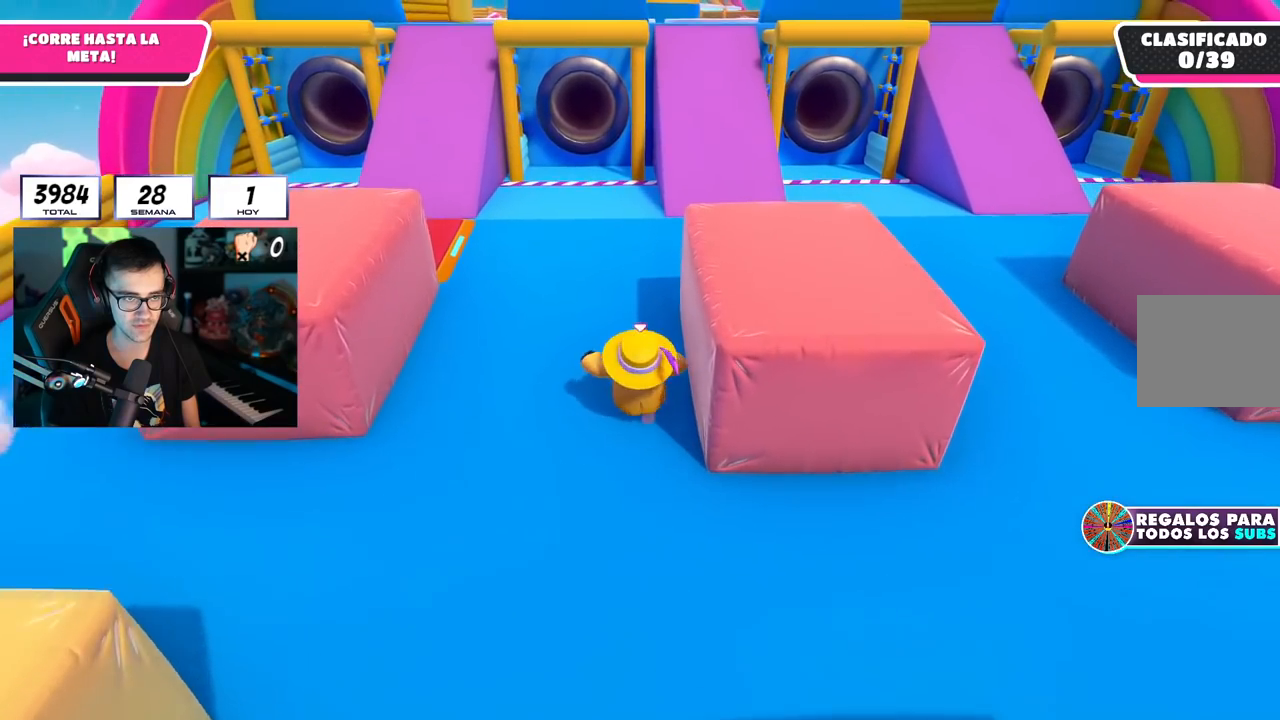
{"buttons": [], "left_stick": "up", "right_stick": "center", "events": []}
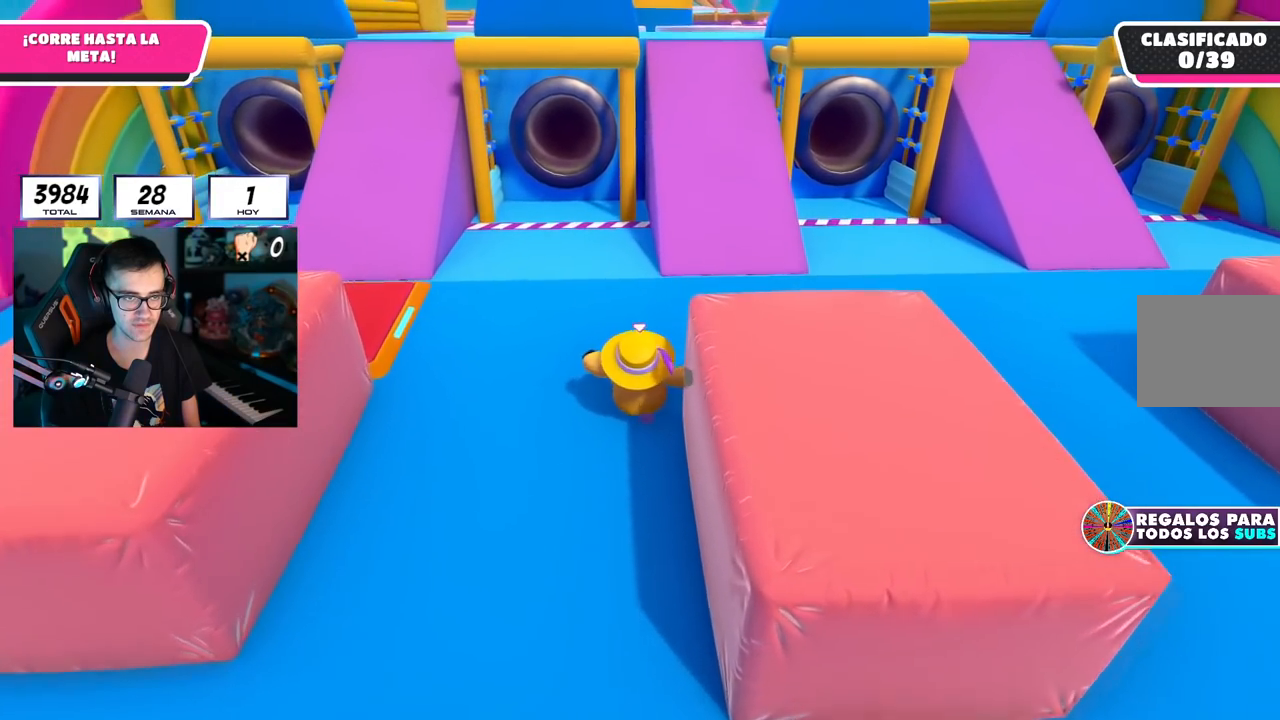
{"buttons": [], "left_stick": "up", "right_stick": "center", "events": []}
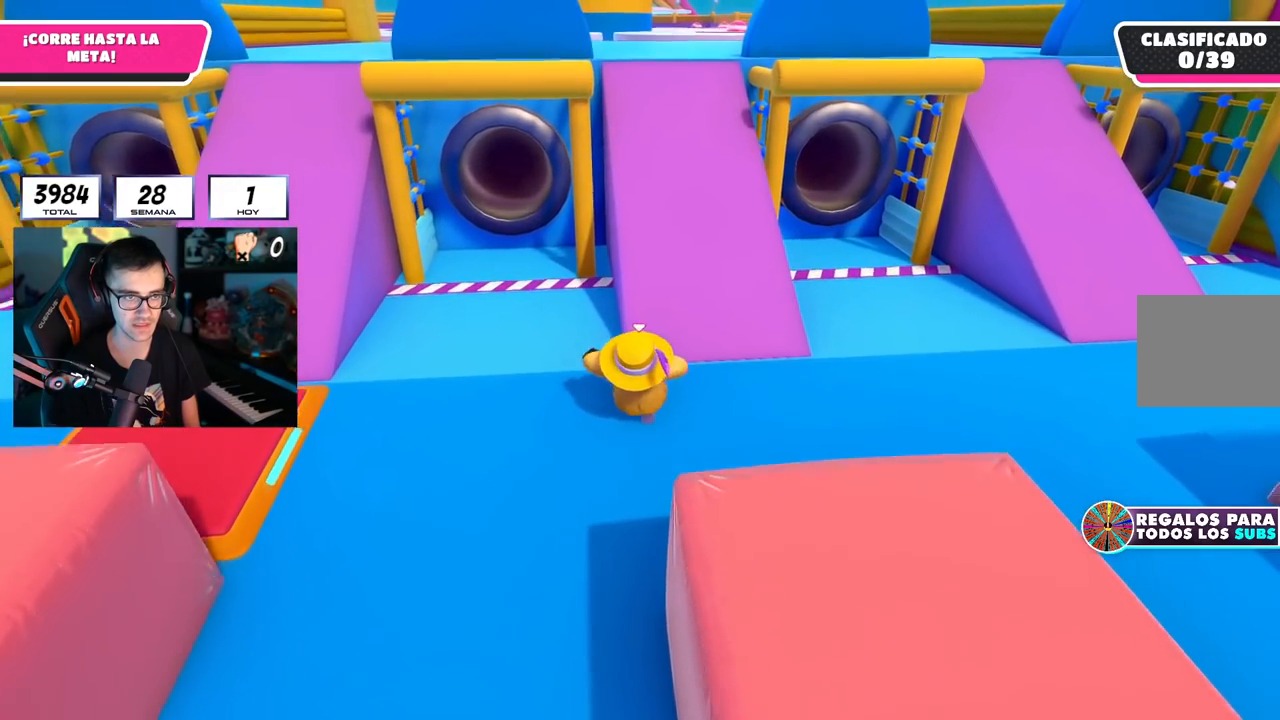
{"buttons": [], "left_stick": "up", "right_stick": "up", "events": [[100, "right_stick", "up"], [234, "right_stick", "center"], [450, "right_stick", "up"]]}